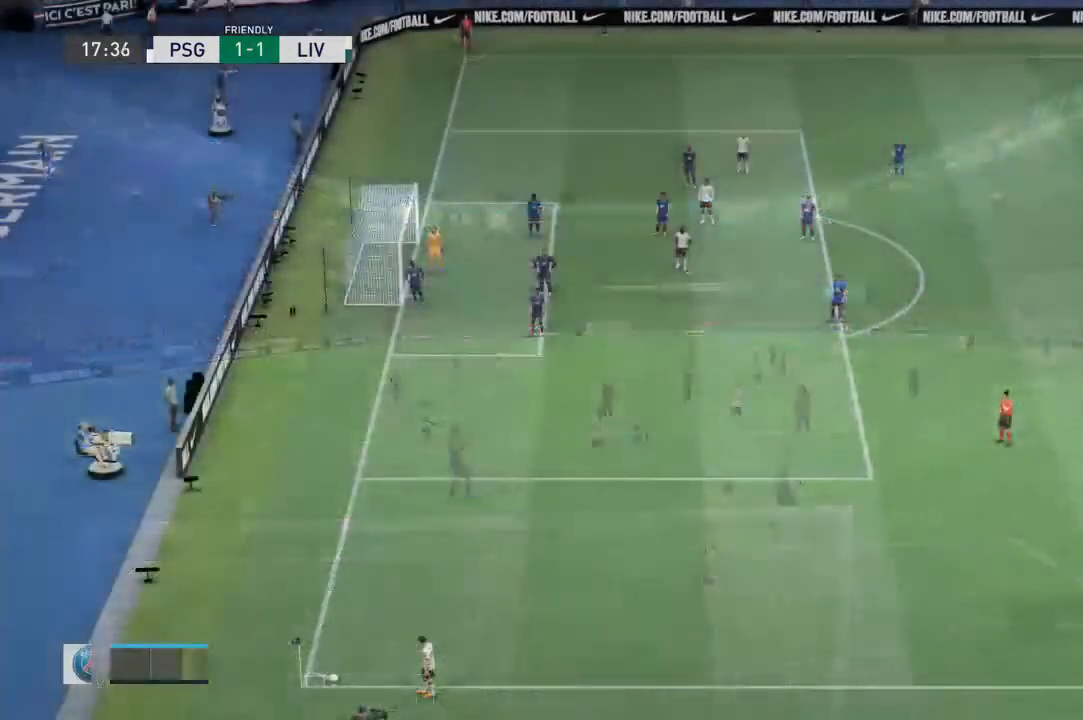
Gameplay with a controller (PlayStation layout); each line is a JSON object with the inputs held at the frame after it (dt_ms = milliseconds from this image to that frame). "events" lists button and stick changes between this image and that frame as [ms after this image, input, new state], when the widget could be followed in between. Not read: L3 R3.
{"dt_ms": 500, "buttons": [], "left_stick": "center", "right_stick": "center", "events": []}
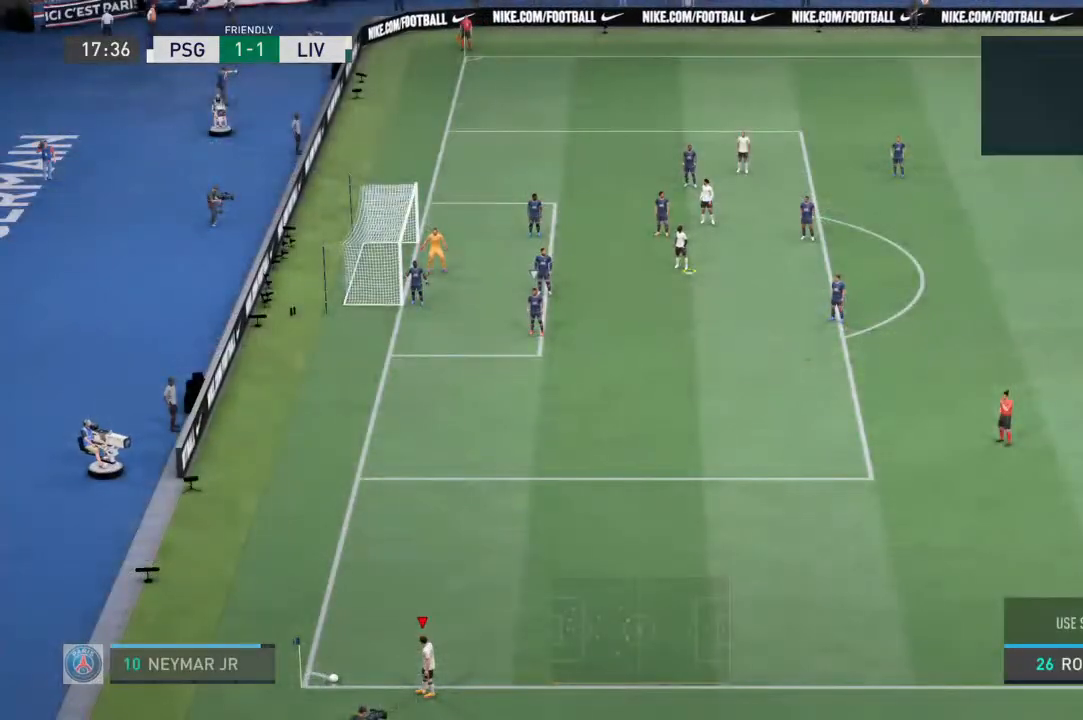
{"dt_ms": 500, "buttons": [], "left_stick": "center", "right_stick": "center", "events": [[200, "L2", "down"], [267, "R2", "down"], [400, "L2", "up"], [500, "R2", "up"]]}
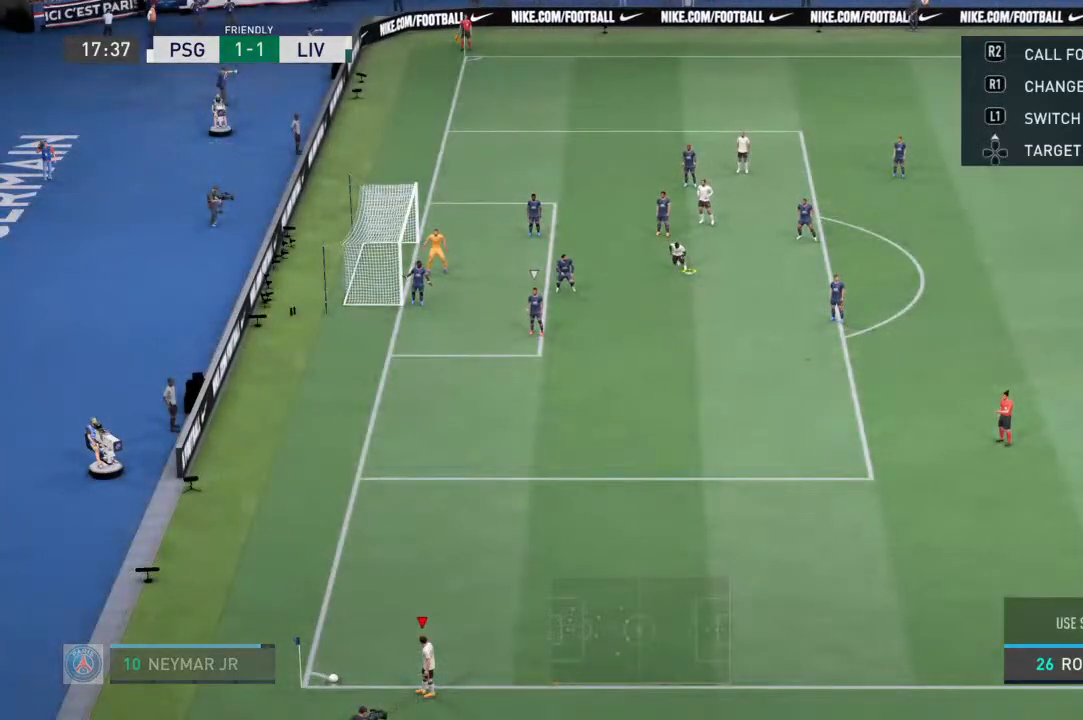
{"dt_ms": 500, "buttons": ["L2"], "left_stick": "center", "right_stick": "center"}
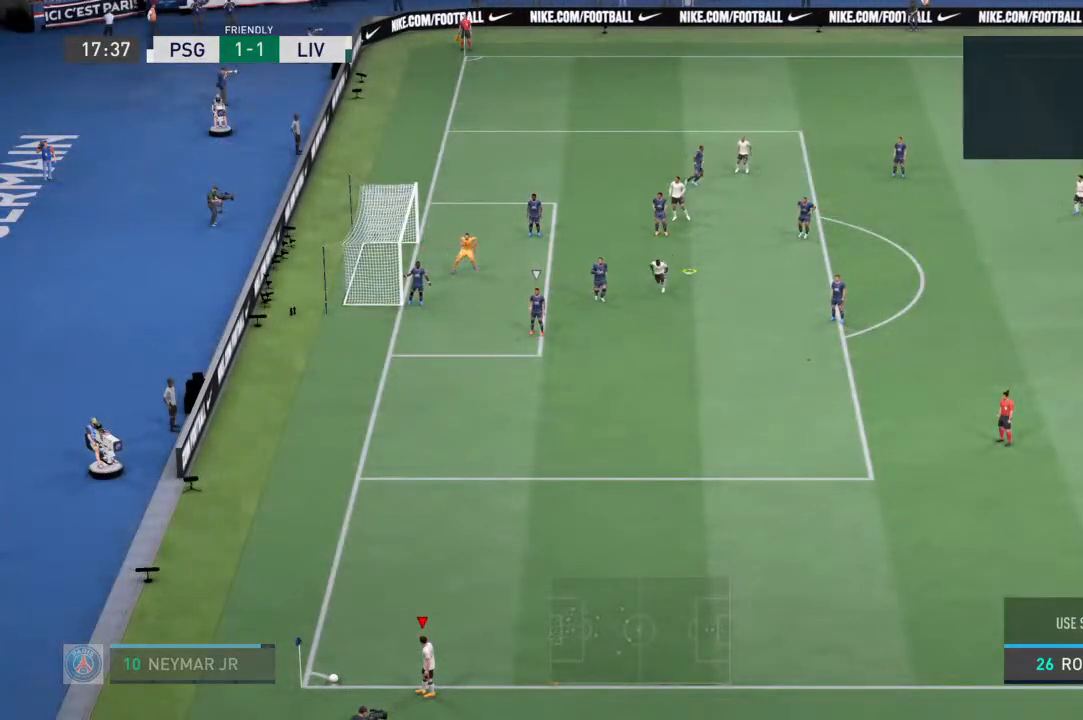
{"dt_ms": 500, "buttons": [], "left_stick": "center", "right_stick": "center", "events": [[67, "L2", "up"], [233, "R2", "down"], [267, "L2", "down"], [467, "L2", "up"], [467, "R2", "up"]]}
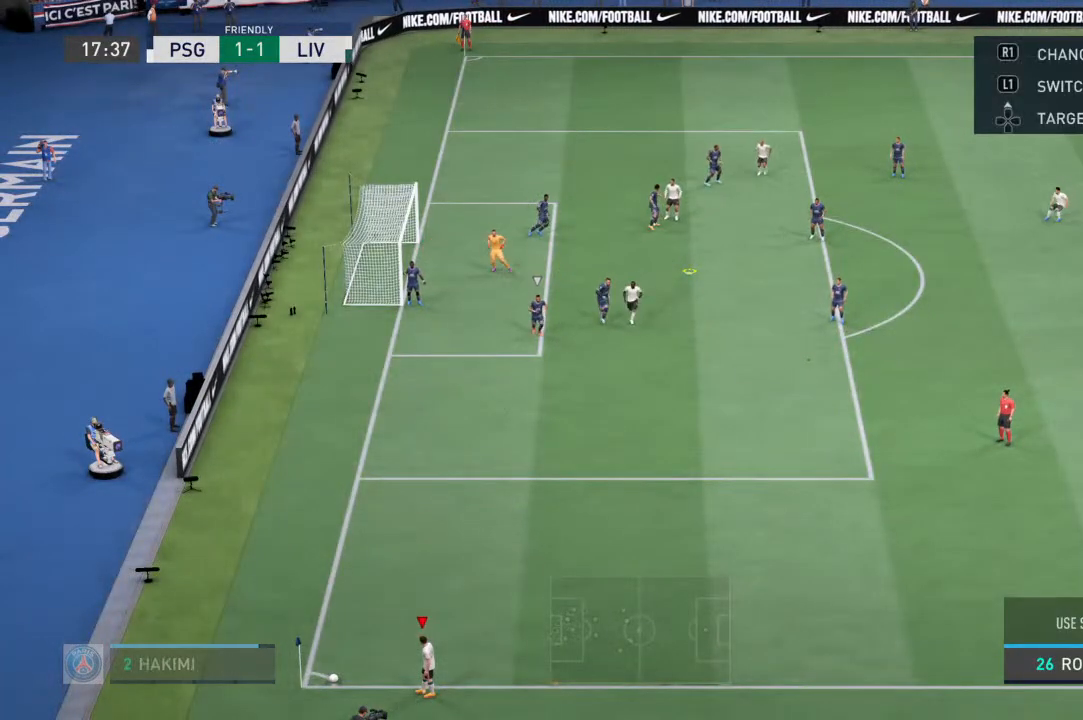
{"dt_ms": 500, "buttons": [], "left_stick": "center", "right_stick": "center", "events": []}
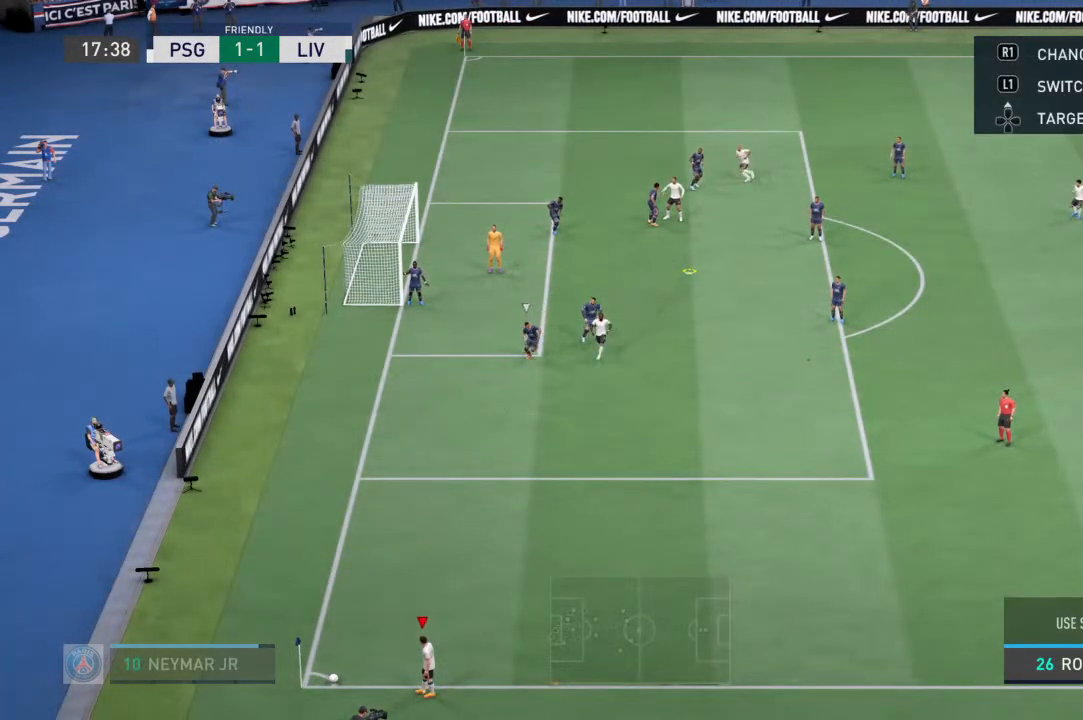
{"dt_ms": 500, "buttons": [], "left_stick": "center", "right_stick": "center", "events": []}
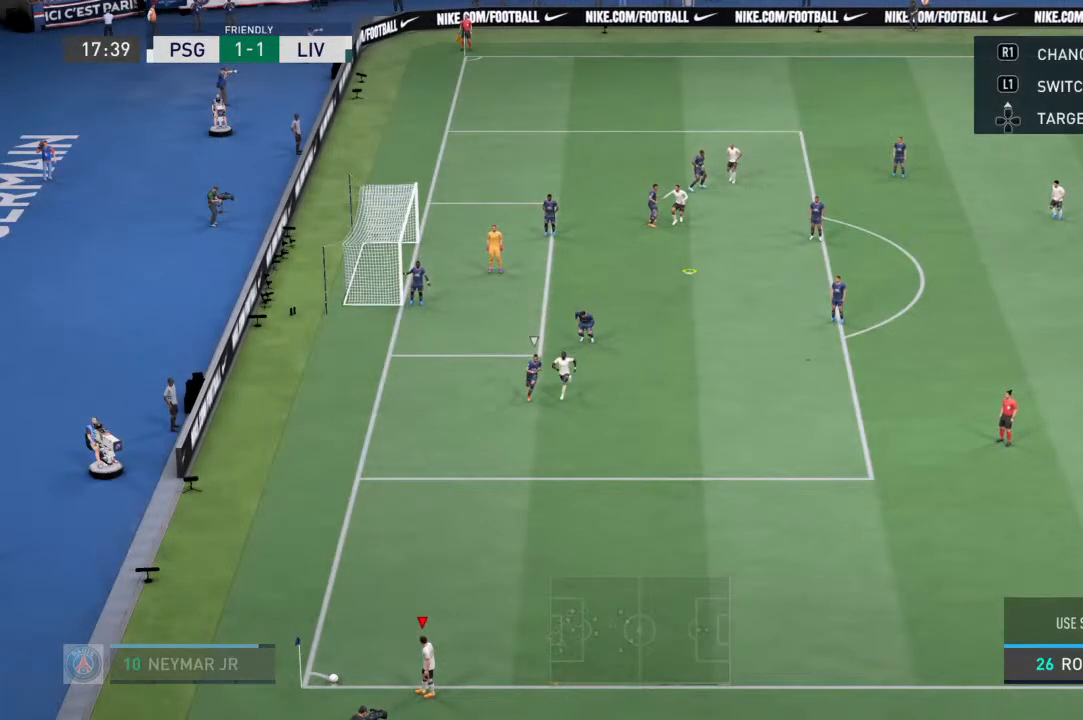
{"dt_ms": 500, "buttons": [], "left_stick": "center", "right_stick": "center", "events": []}
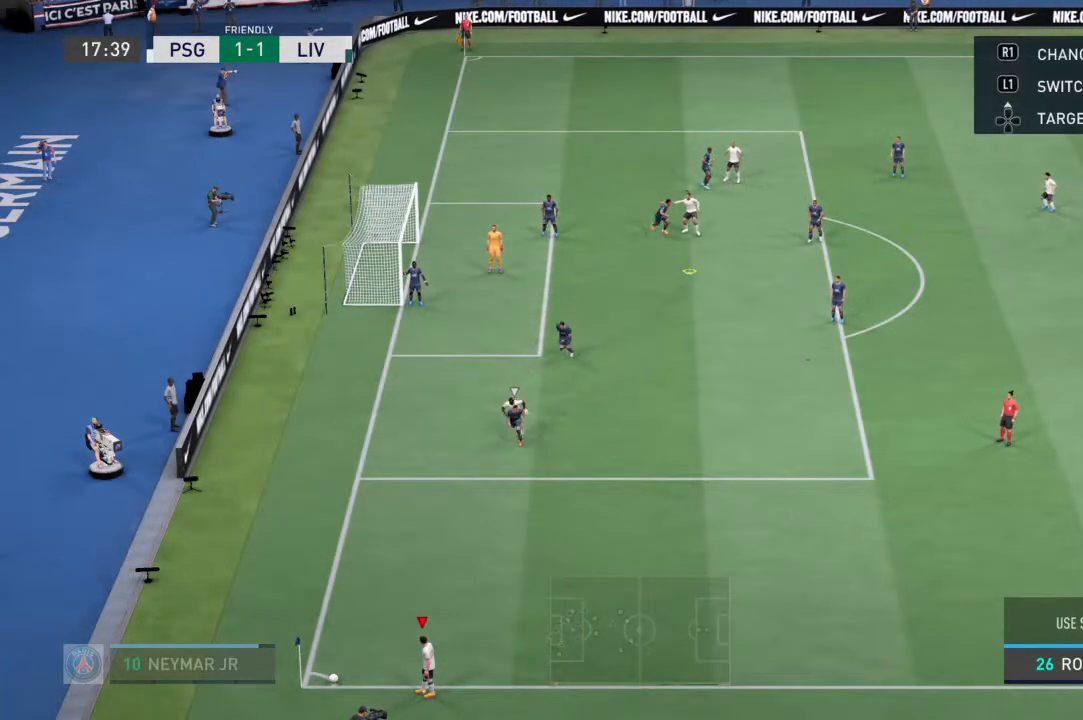
{"dt_ms": 500, "buttons": [], "left_stick": "center", "right_stick": "center", "events": []}
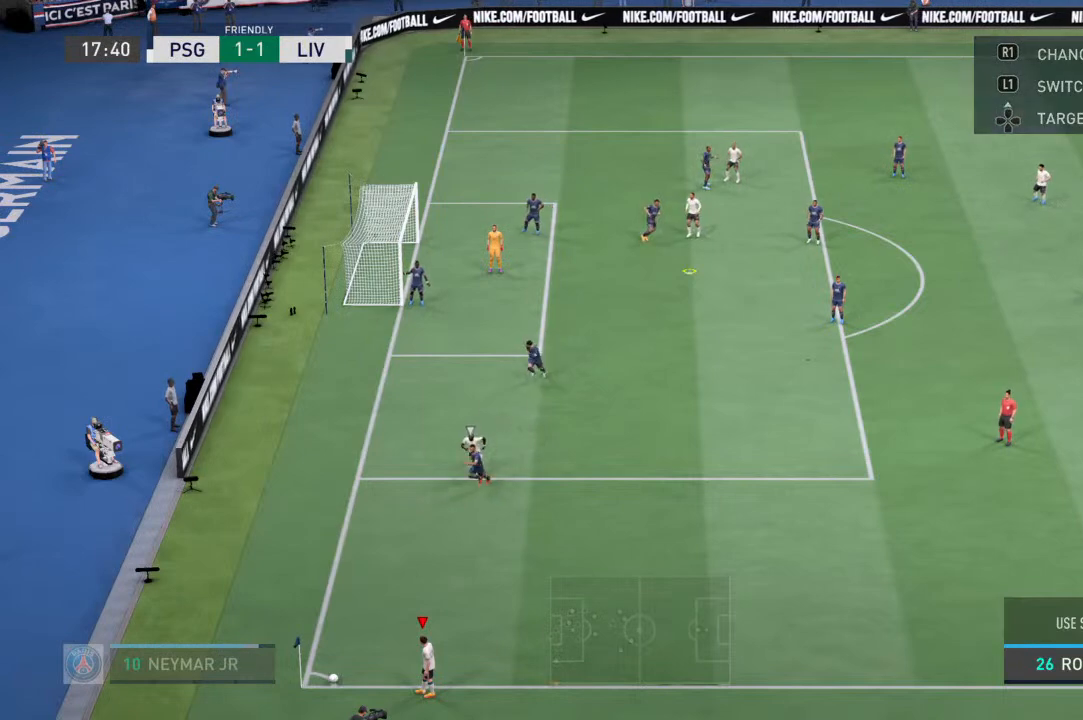
{"dt_ms": 500, "buttons": [], "left_stick": "center", "right_stick": "center", "events": []}
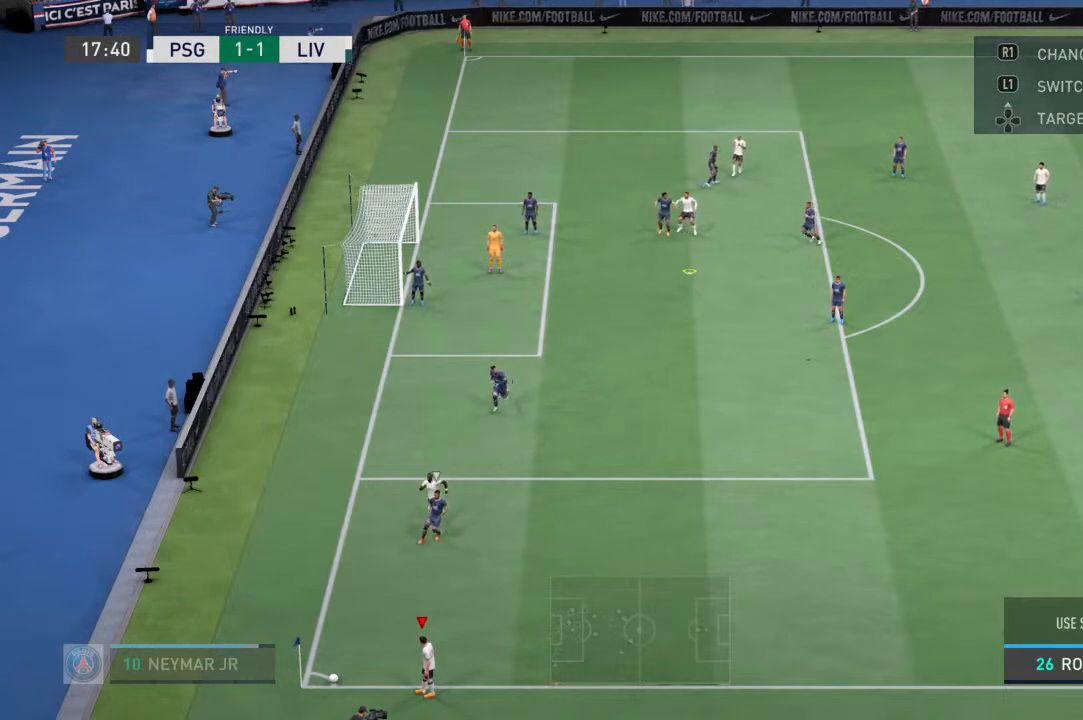
{"dt_ms": 500, "buttons": [], "left_stick": "center", "right_stick": "center", "events": []}
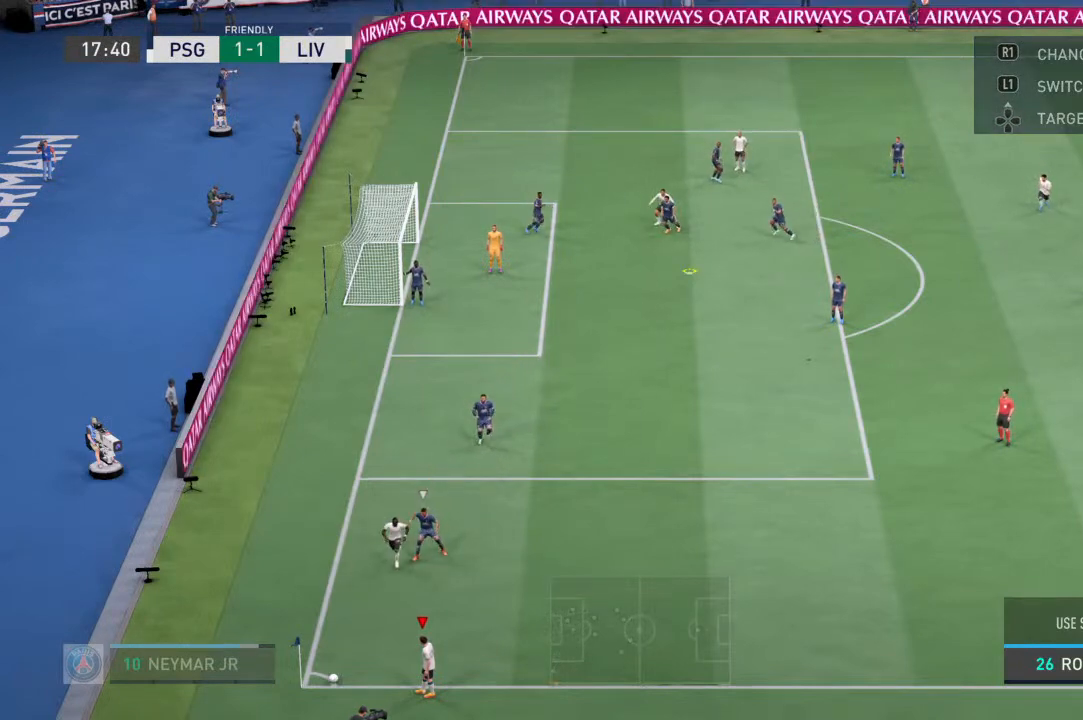
{"dt_ms": 500, "buttons": ["CROSS"], "left_stick": "center", "right_stick": "center", "events": [[467, "CROSS", "down"]]}
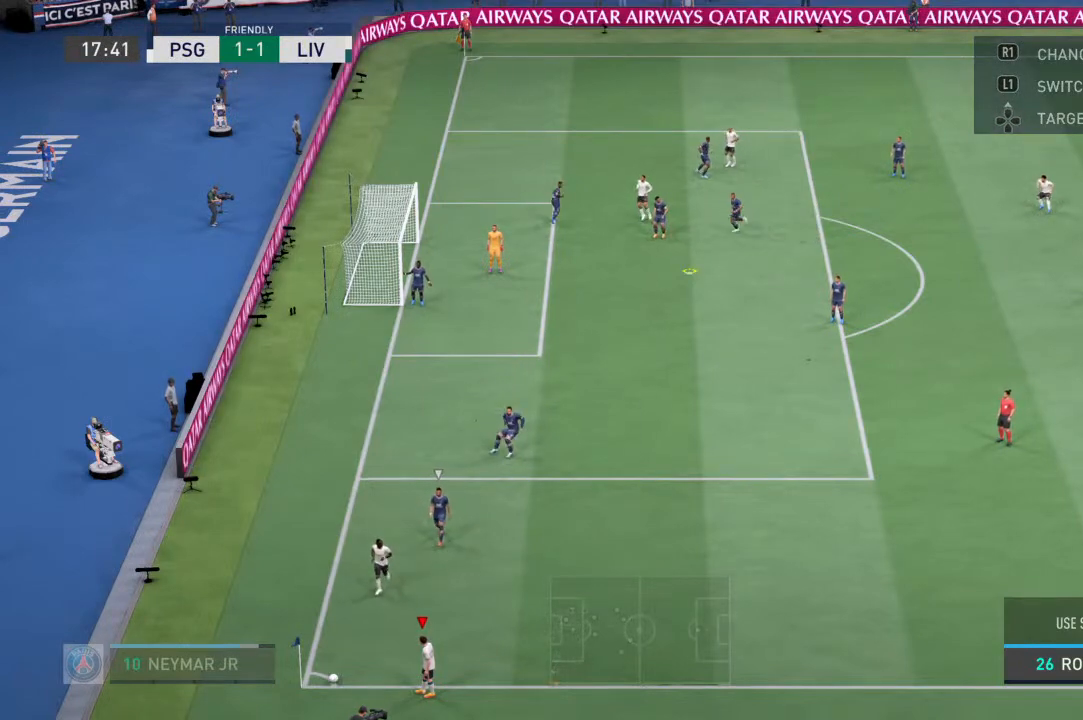
{"dt_ms": 500, "buttons": [], "left_stick": "center", "right_stick": "center", "events": [[100, "CROSS", "up"]]}
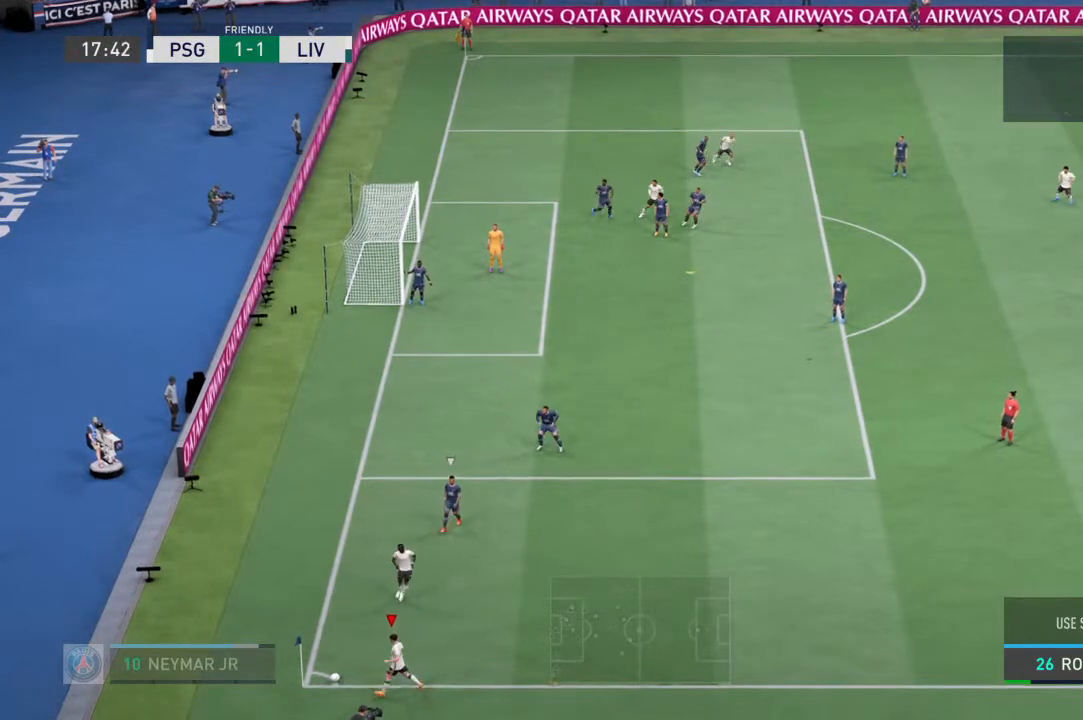
{"dt_ms": 500, "buttons": [], "left_stick": "right", "right_stick": "center", "events": [[200, "left_stick", "right"]]}
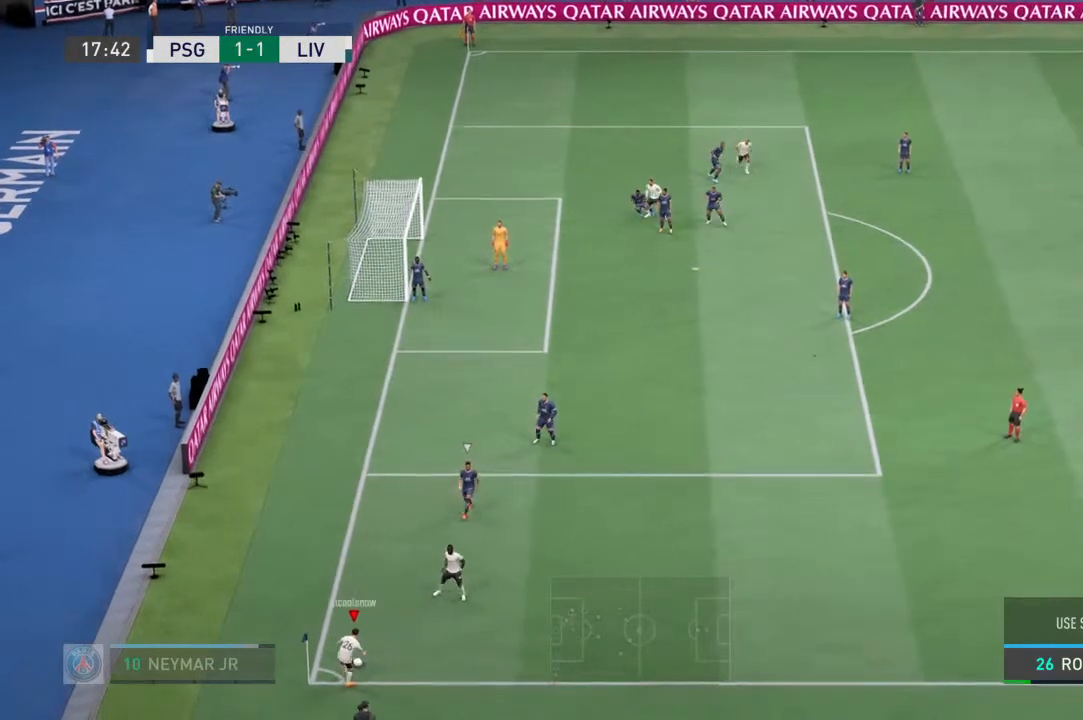
{"dt_ms": 500, "buttons": [], "left_stick": "right", "right_stick": "center", "events": []}
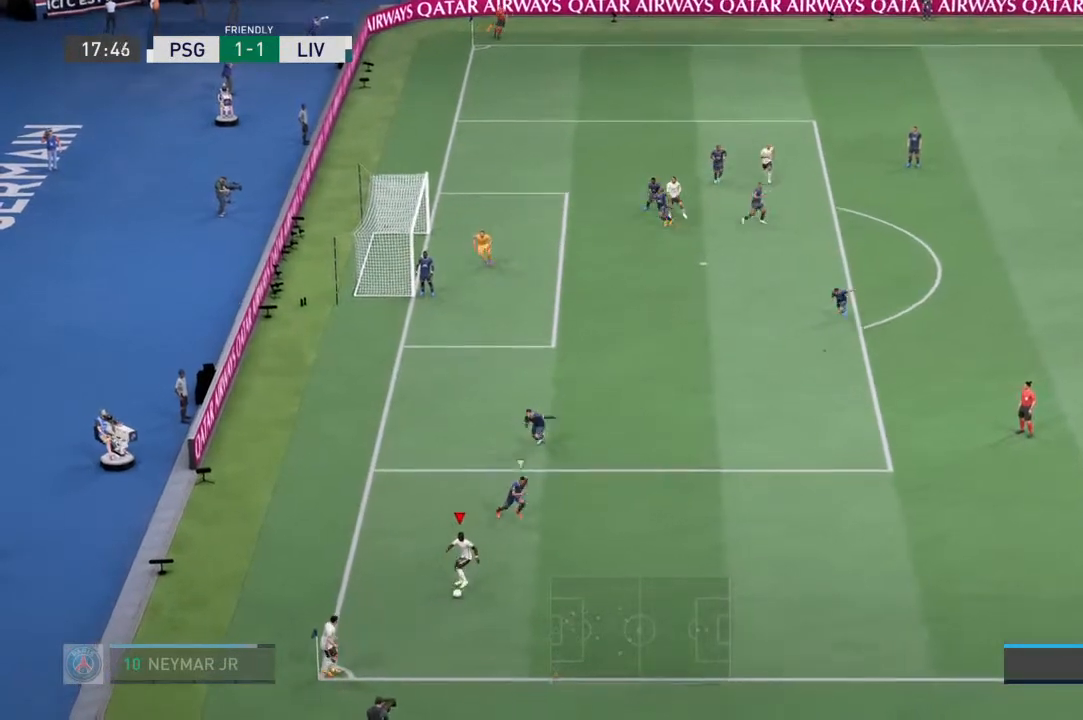
{"dt_ms": 1000, "buttons": [], "left_stick": "down-right", "right_stick": "center"}
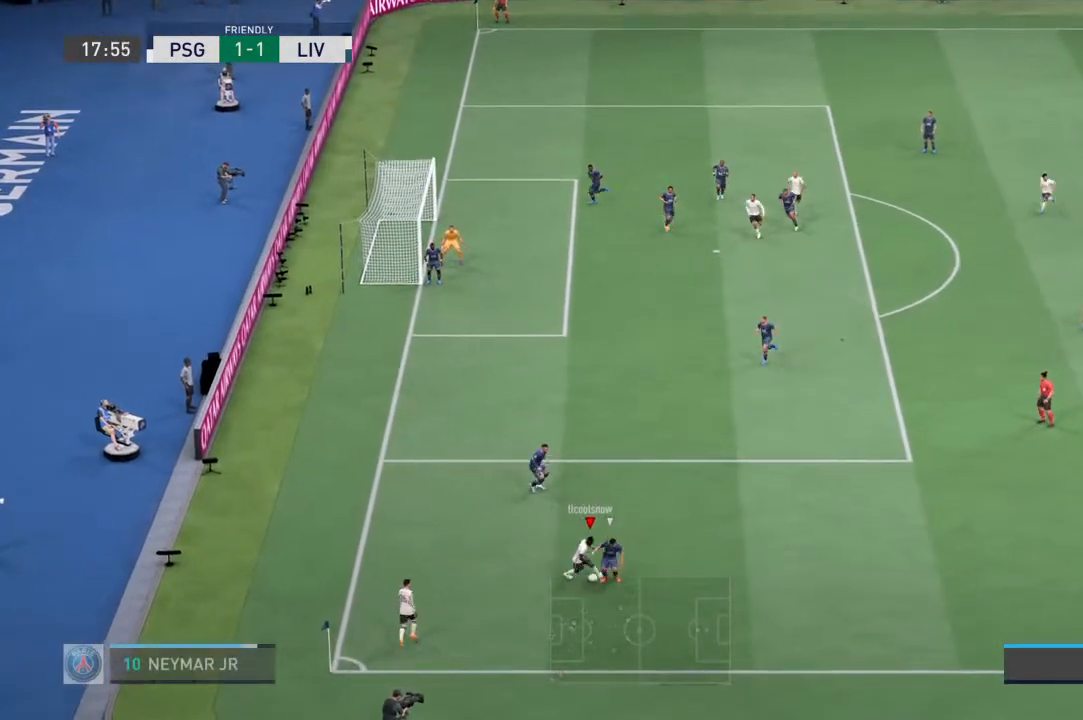
{"dt_ms": 500, "buttons": [], "left_stick": "right", "right_stick": "center", "events": [[400, "left_stick", "right"]]}
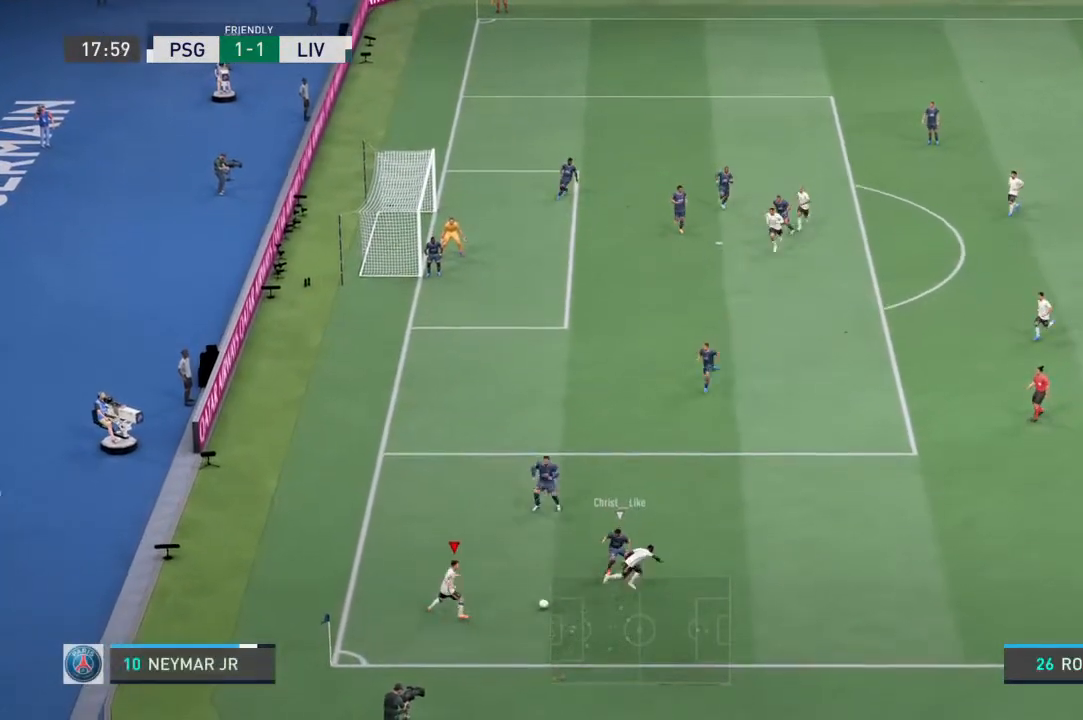
{"dt_ms": 500, "buttons": [], "left_stick": "down-right", "right_stick": "center", "events": [[67, "left_stick", "down-right"]]}
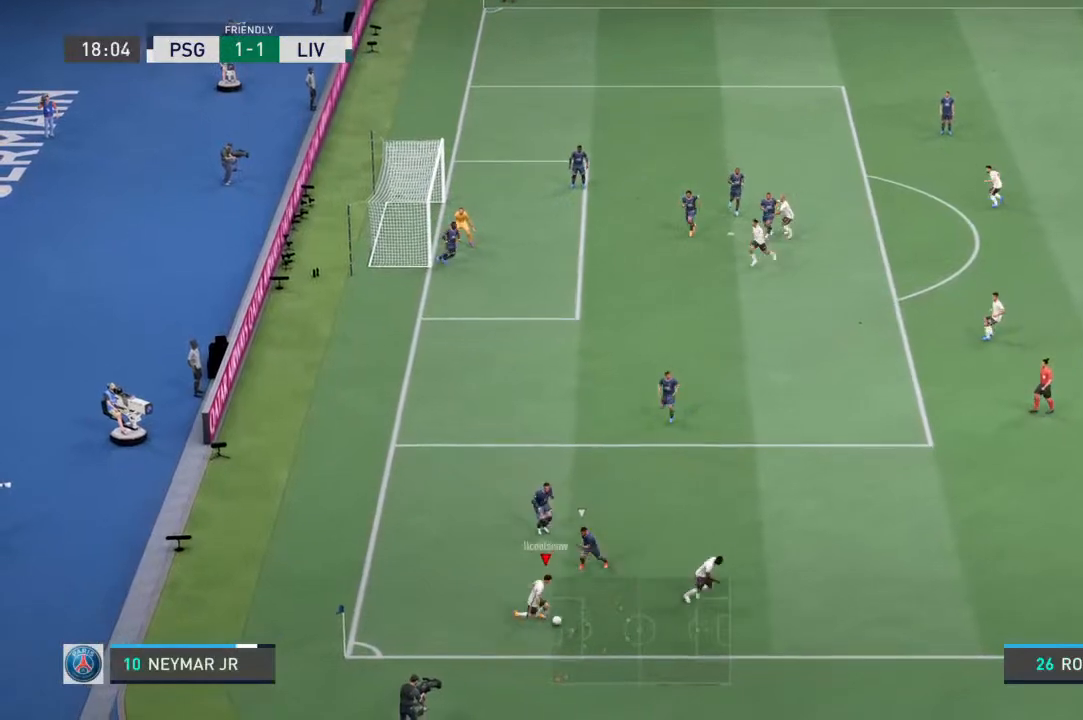
{"dt_ms": 500, "buttons": [], "left_stick": "up-right", "right_stick": "center", "events": [[33, "CROSS", "down"], [33, "left_stick", "right"], [133, "CROSS", "up"], [167, "left_stick", "up-right"]]}
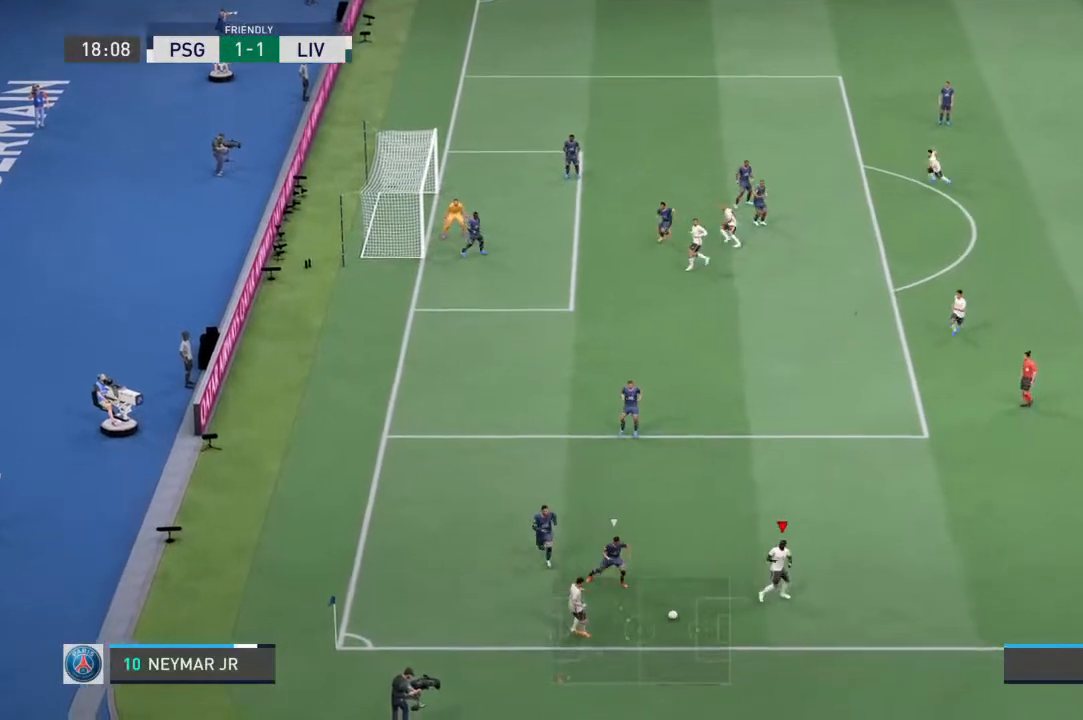
{"dt_ms": 500, "buttons": [], "left_stick": "up-right", "right_stick": "center", "events": []}
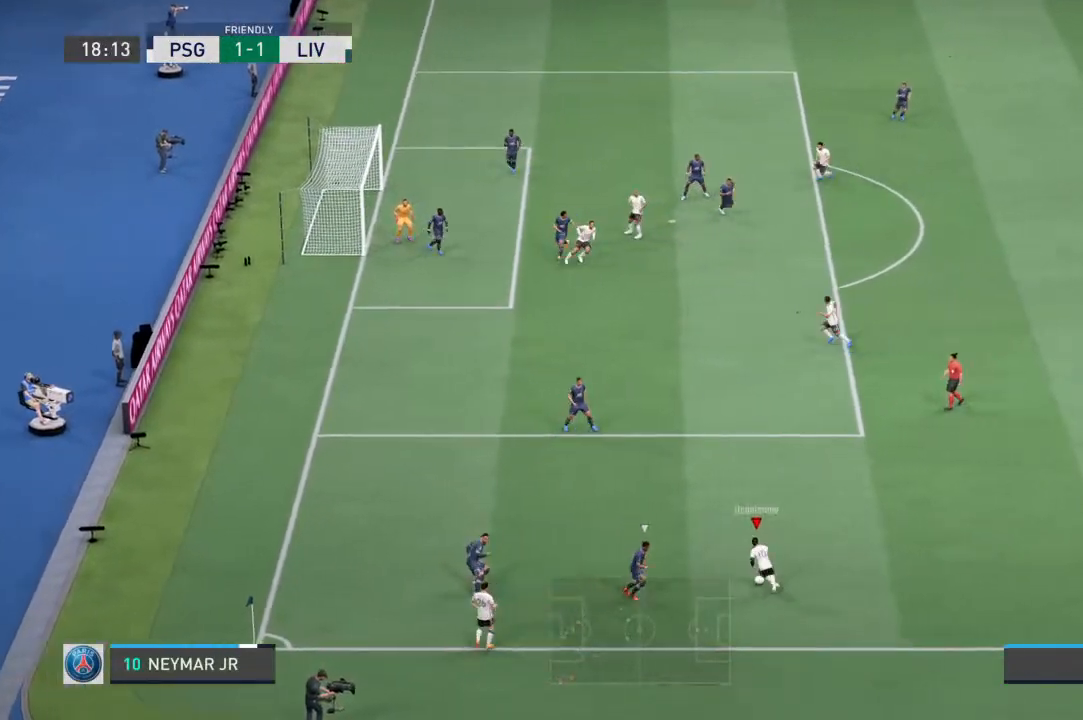
{"dt_ms": 500, "buttons": [], "left_stick": "up", "right_stick": "center", "events": [[67, "CROSS", "down"], [167, "left_stick", "up"], [233, "CROSS", "up"]]}
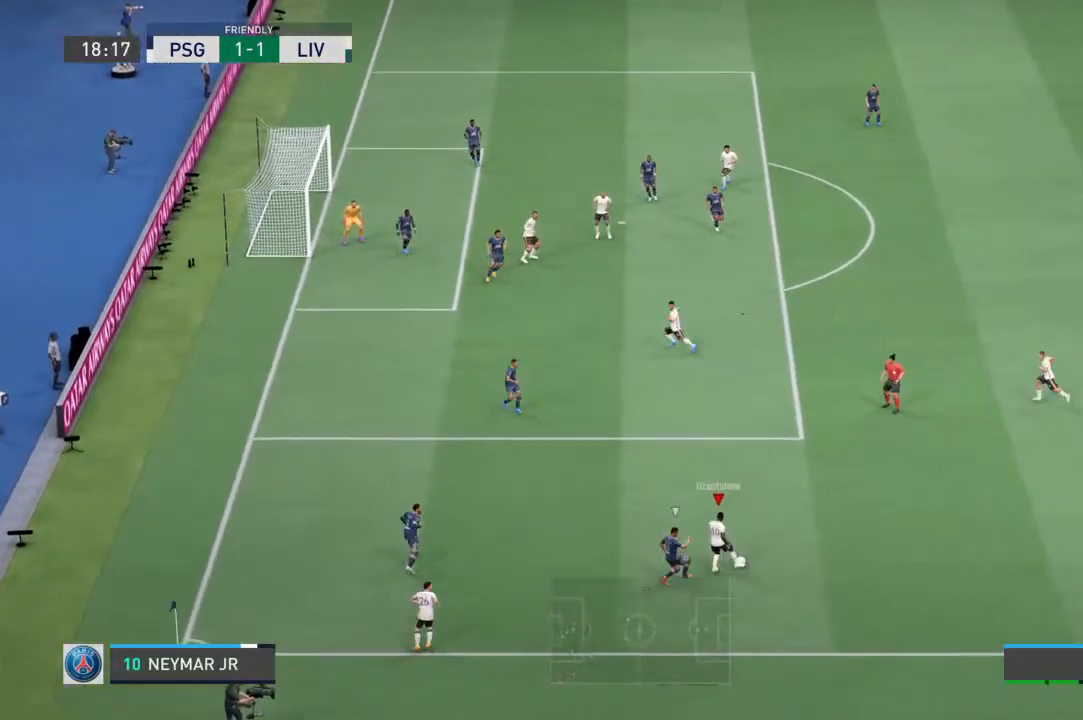
{"dt_ms": 500, "buttons": [], "left_stick": "up", "right_stick": "center", "events": []}
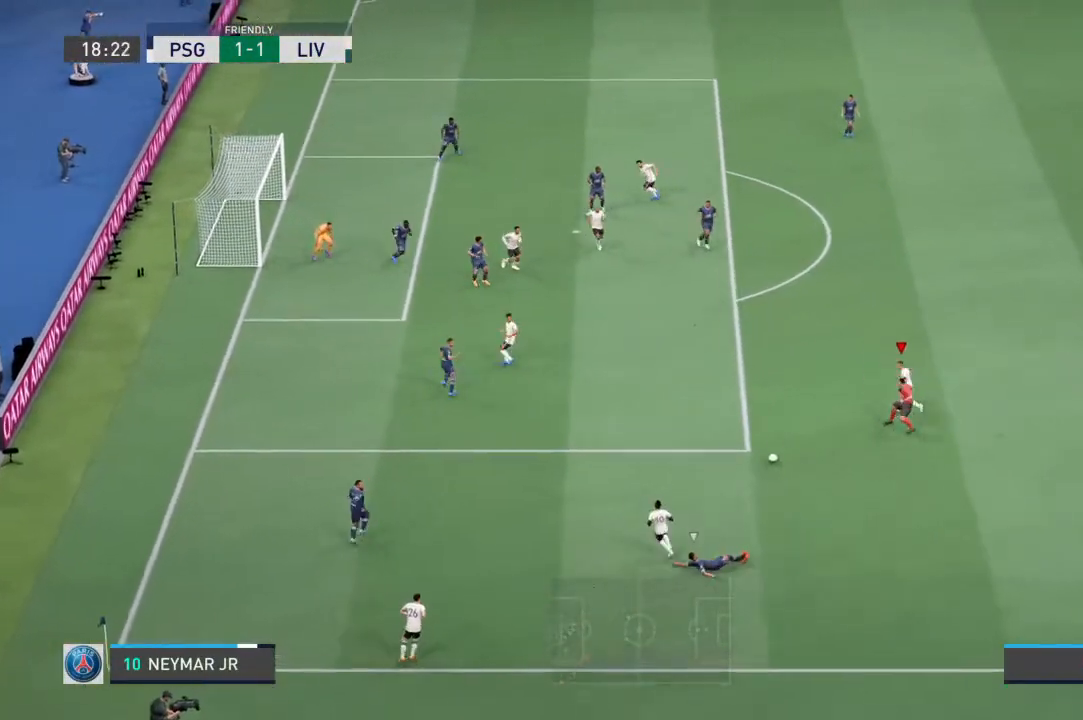
{"dt_ms": 500, "buttons": [], "left_stick": "up", "right_stick": "center", "events": []}
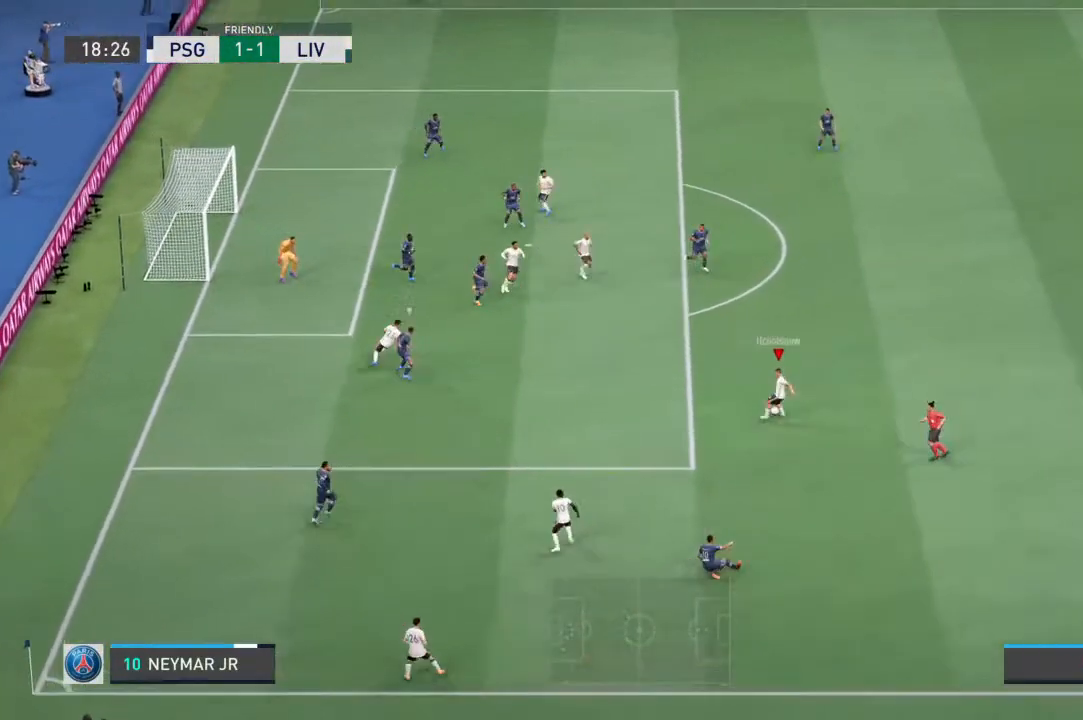
{"dt_ms": 500, "buttons": ["R2"], "left_stick": "up", "right_stick": "center", "events": [[167, "R2", "down"], [267, "SQUARE", "down"], [500, "SQUARE", "up"]]}
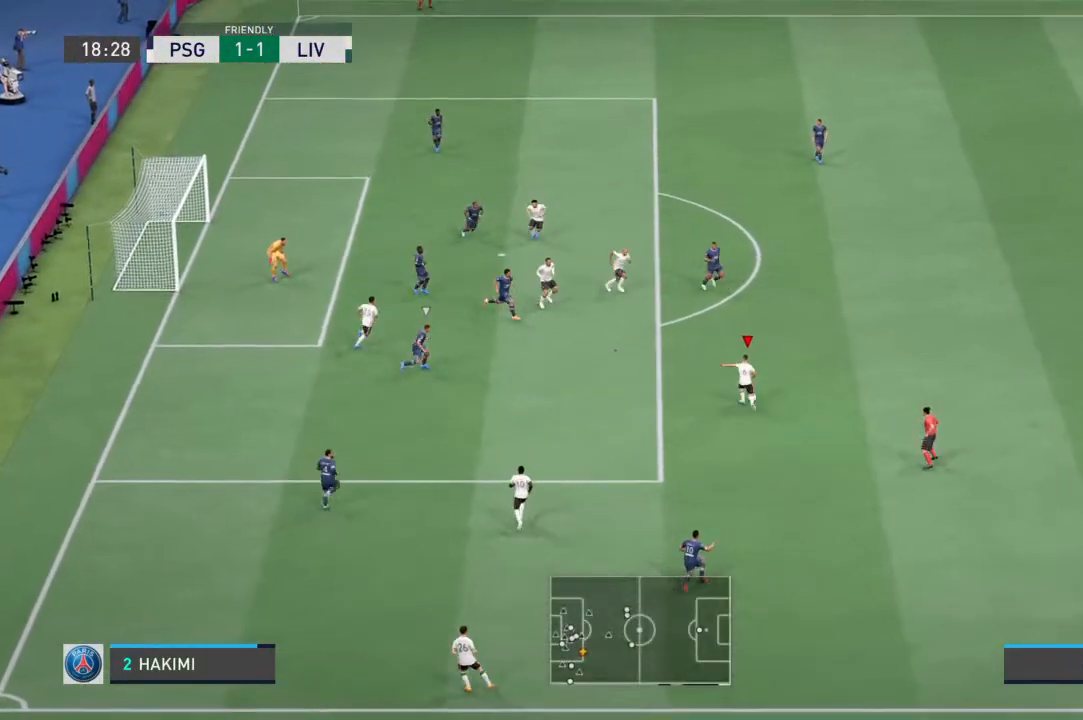
{"dt_ms": 500, "buttons": ["R2"], "left_stick": "up", "right_stick": "center", "events": [[267, "SQUARE", "down"], [367, "SQUARE", "up"]]}
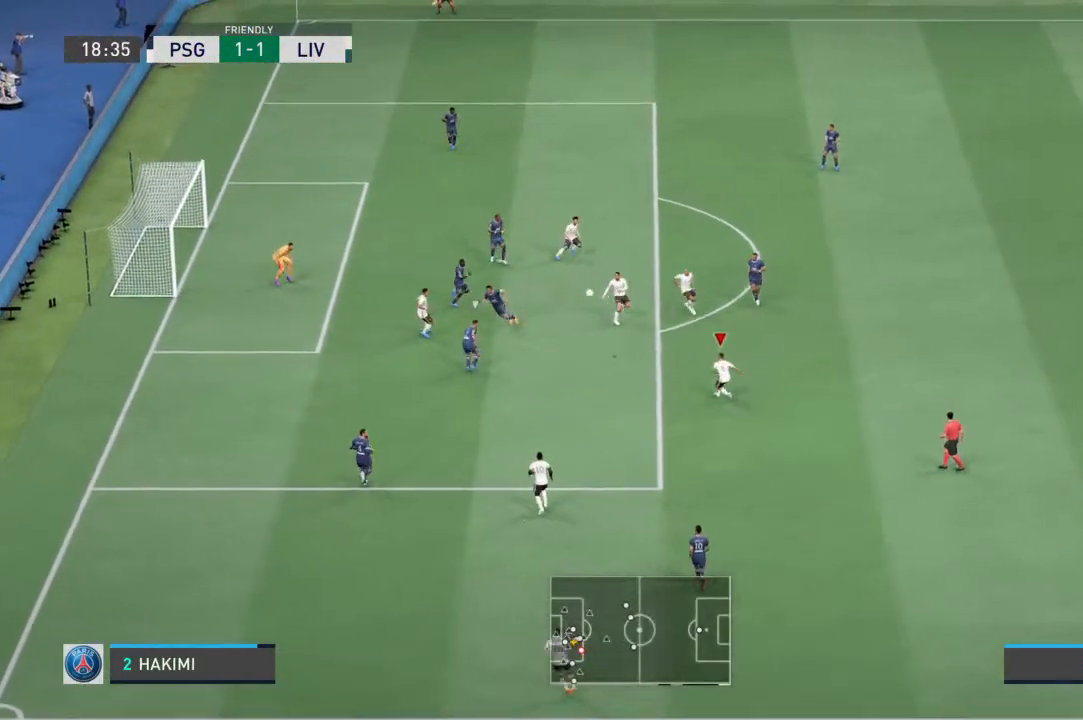
{"dt_ms": 500, "buttons": ["R2"], "left_stick": "up", "right_stick": "center", "events": []}
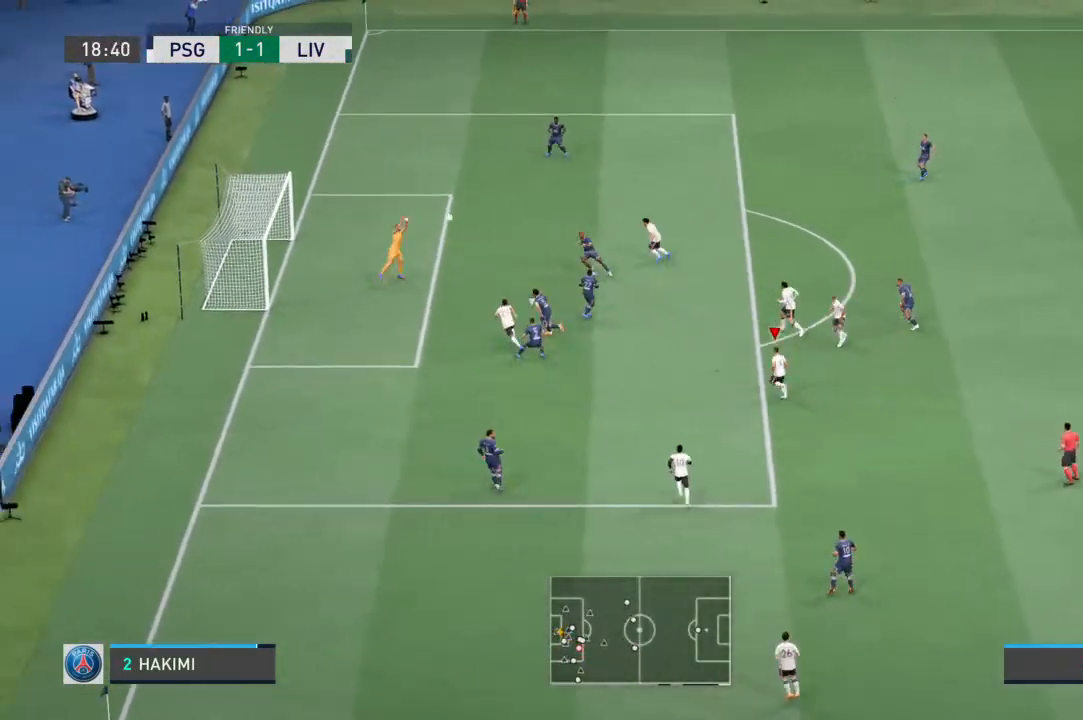
{"dt_ms": 500, "buttons": ["R2"], "left_stick": "up-left", "right_stick": "center", "events": [[500, "left_stick", "up-left"]]}
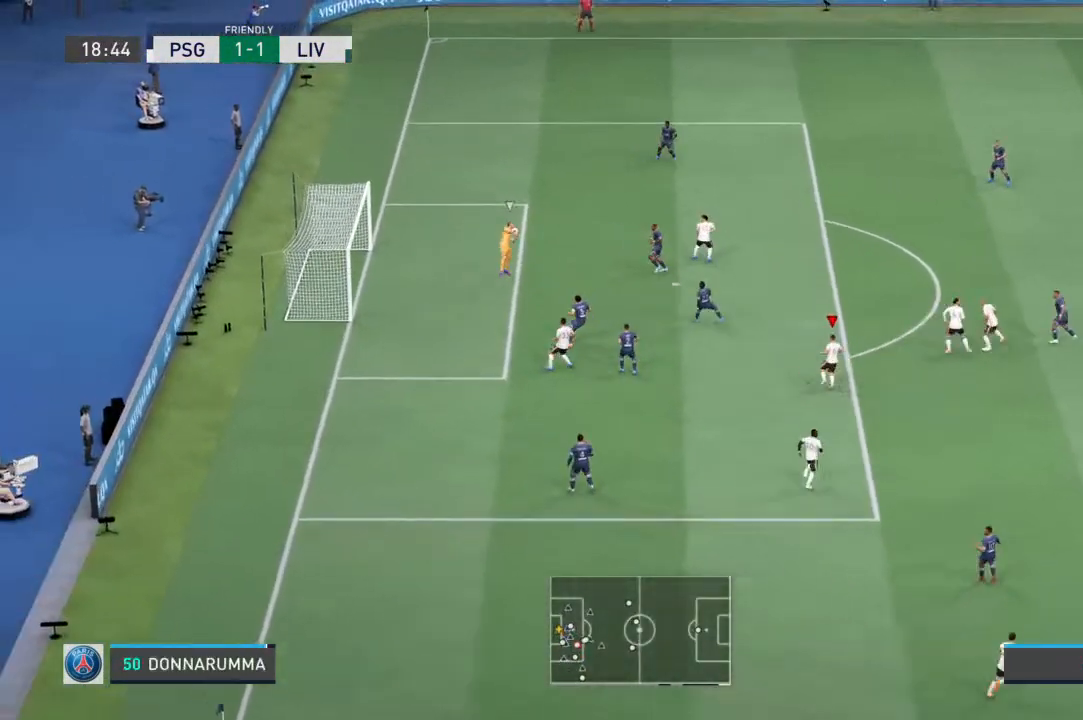
{"dt_ms": 500, "buttons": ["R1"], "left_stick": "up-right", "right_stick": "center", "events": [[67, "L1", "down"], [100, "R2", "up"], [100, "left_stick", "up"], [200, "left_stick", "up-right"], [267, "L1", "up"], [267, "R1", "down"]]}
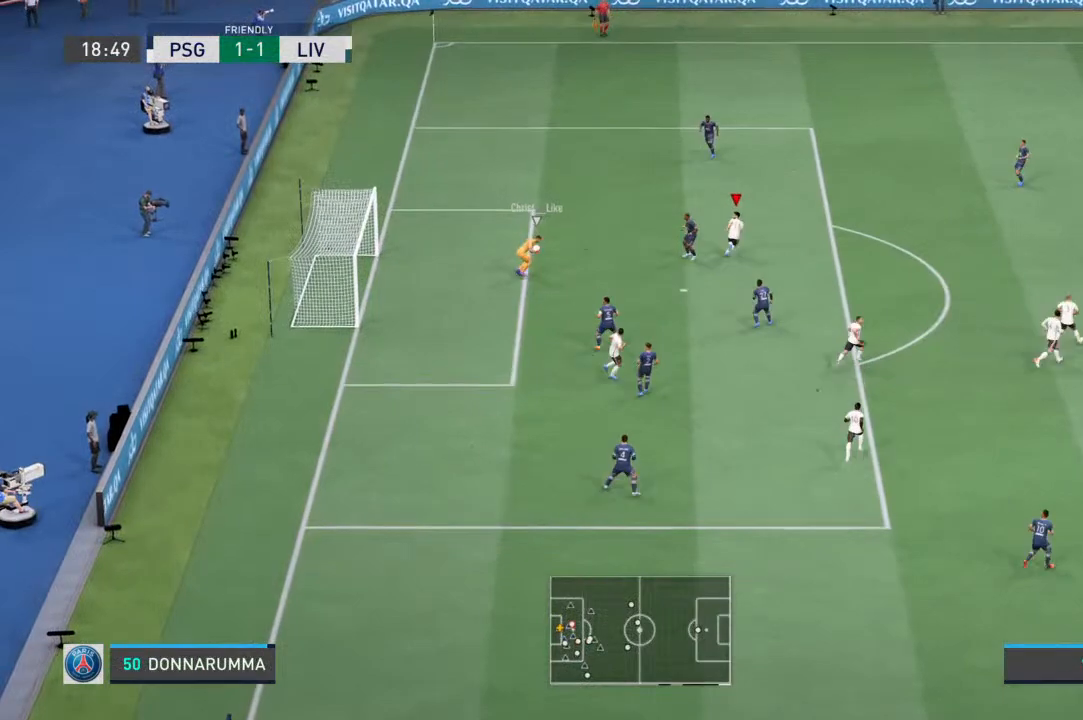
{"dt_ms": 500, "buttons": ["R1"], "left_stick": "up-right", "right_stick": "center", "events": []}